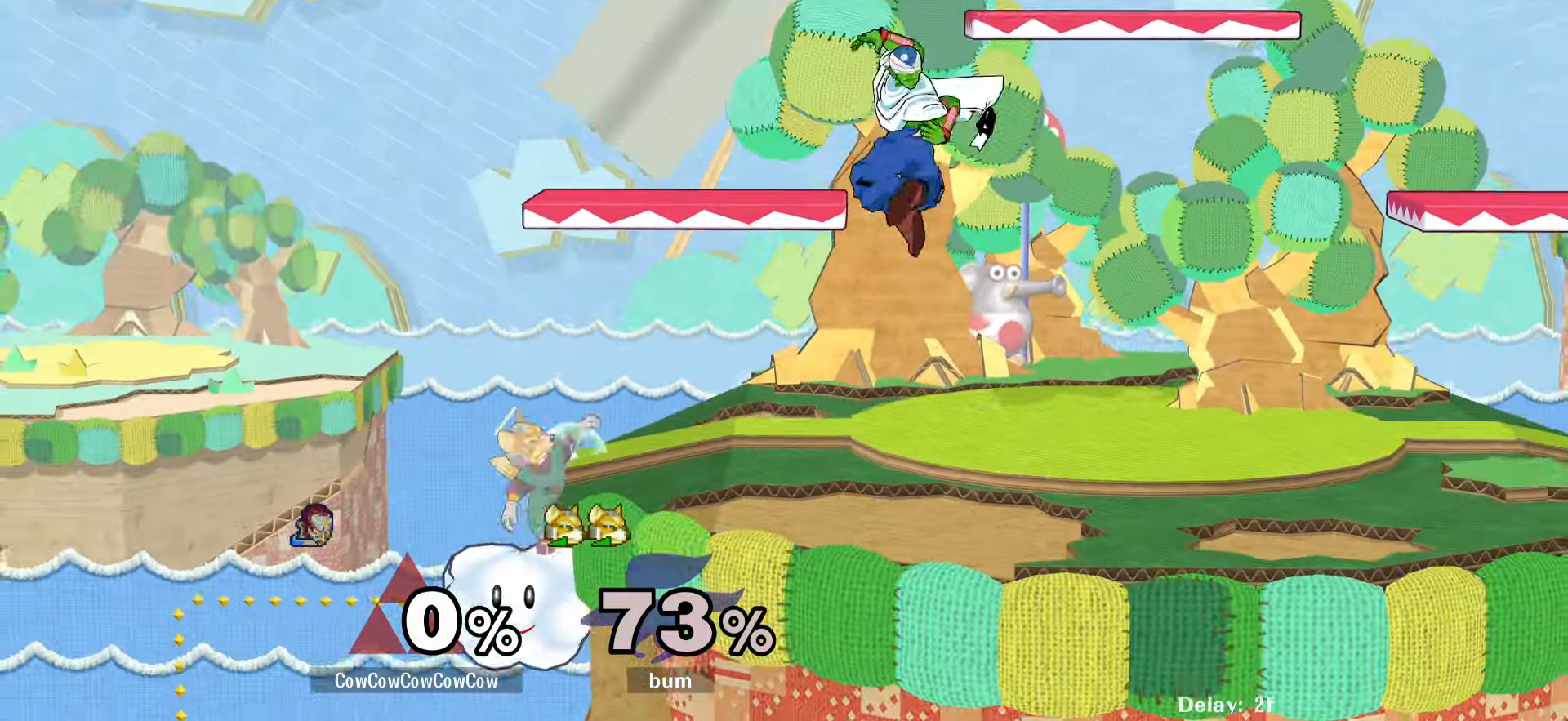
Gameplay with a controller (arcade stick); each line is a JSON object with the inputs held at the frame after it. "events" lists button and stick changes between this image and that frame as [ms after this image, input, new state], when the widget could be followed in between. Not read: L3 R3 other_buttons.
{"buttons": ["Z", "DPAD_DOWN", "DPAD_RIGHT"], "events": [[33, "DPAD_RIGHT", "up"], [67, "DPAD_DOWN", "up"], [250, "C_LEFT", "down"], [367, "DPAD_RIGHT", "down"], [417, "DPAD_DOWN", "down"], [483, "C_LEFT", "up"], [483, "Z", "down"]]}
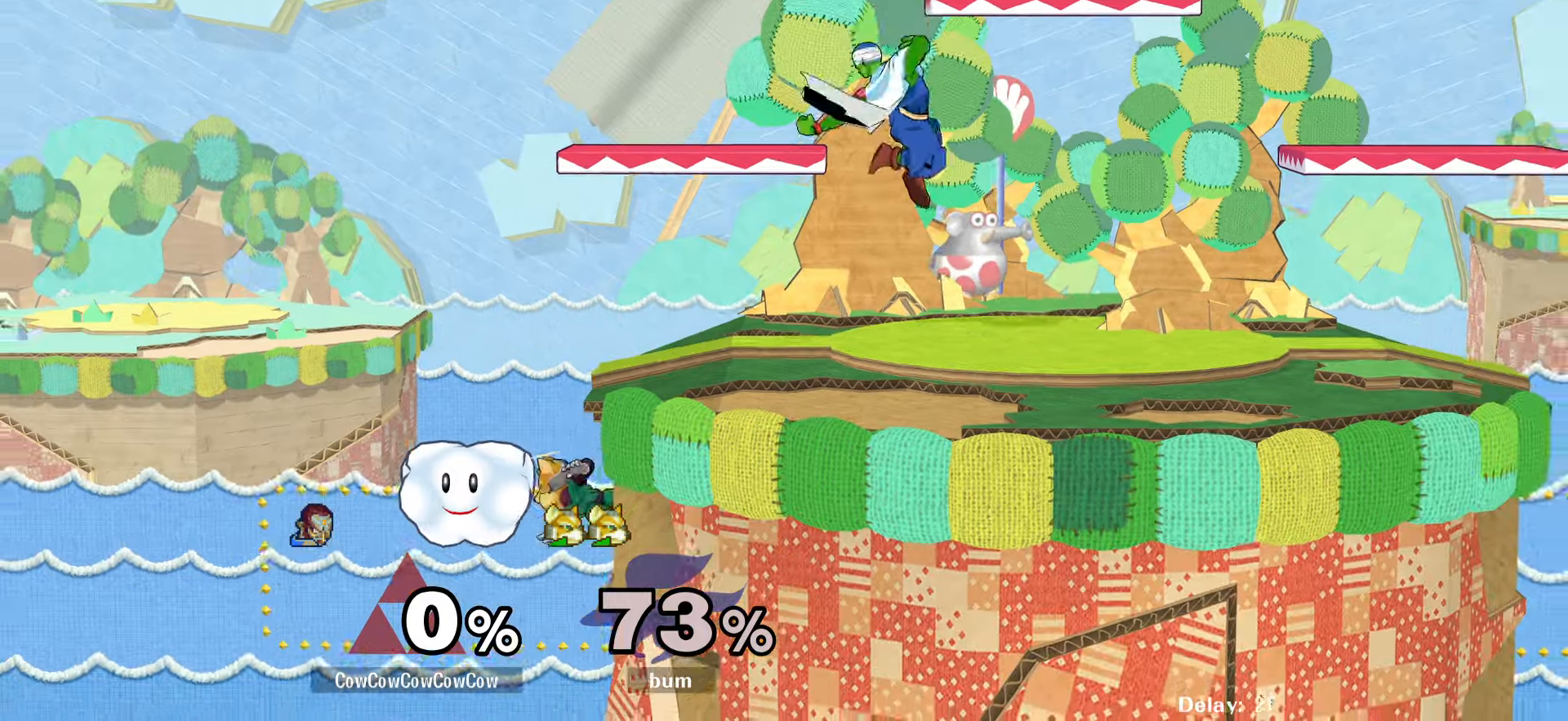
{"buttons": [], "events": [[33, "Z", "up"], [67, "DPAD_RIGHT", "up"], [183, "DPAD_DOWN", "up"], [183, "DPAD_LEFT", "down"], [283, "Y", "down"], [383, "DPAD_DOWN", "down"], [383, "R1", "down"], [467, "DPAD_LEFT", "up"], [483, "DPAD_DOWN", "up"], [483, "R1", "up"], [500, "Y", "up"]]}
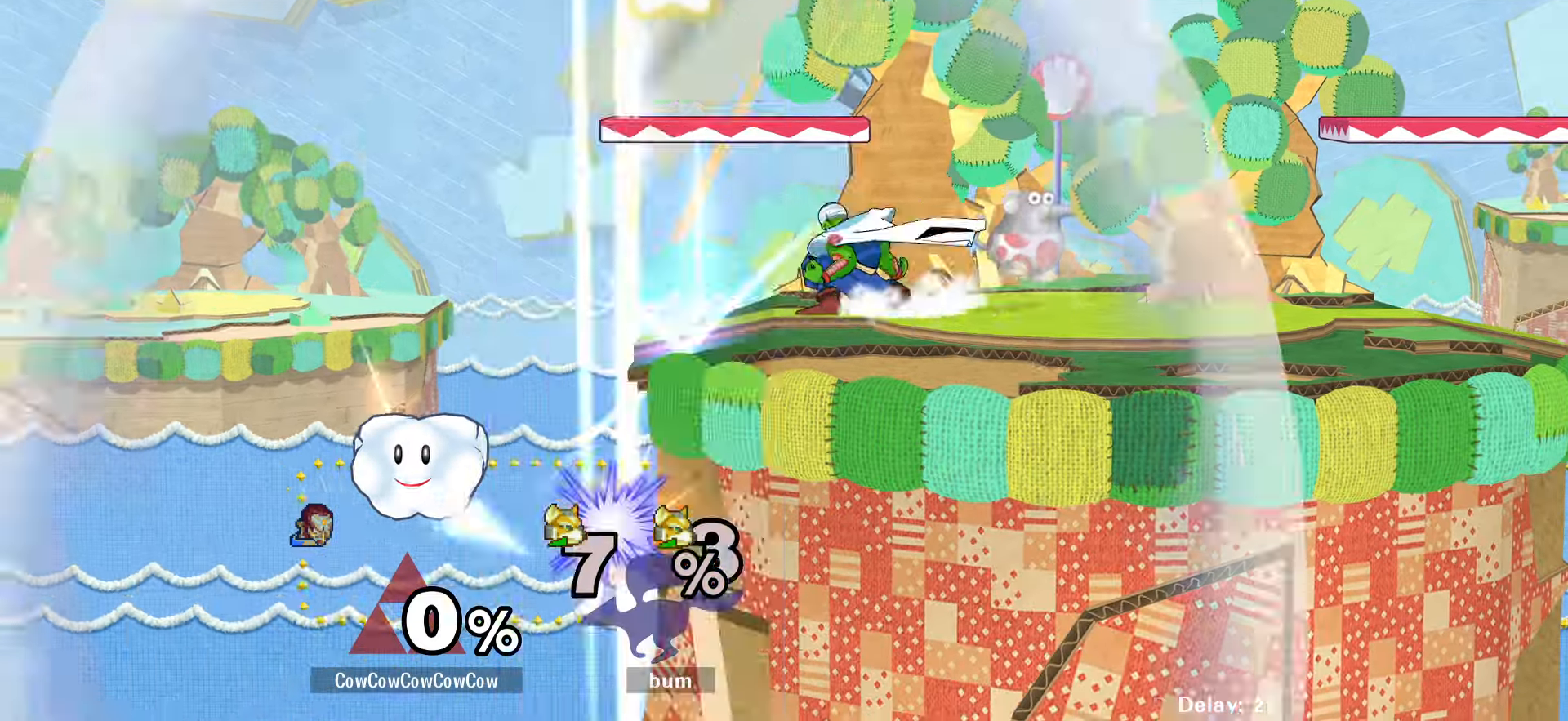
{"buttons": ["R1", "DPAD_RIGHT"], "events": [[67, "DPAD_LEFT", "down"], [133, "Y", "down"], [167, "DPAD_LEFT", "up"], [183, "Y", "up"], [250, "Y", "down"], [317, "Y", "up"], [350, "DPAD_RIGHT", "down"], [450, "R1", "down"]]}
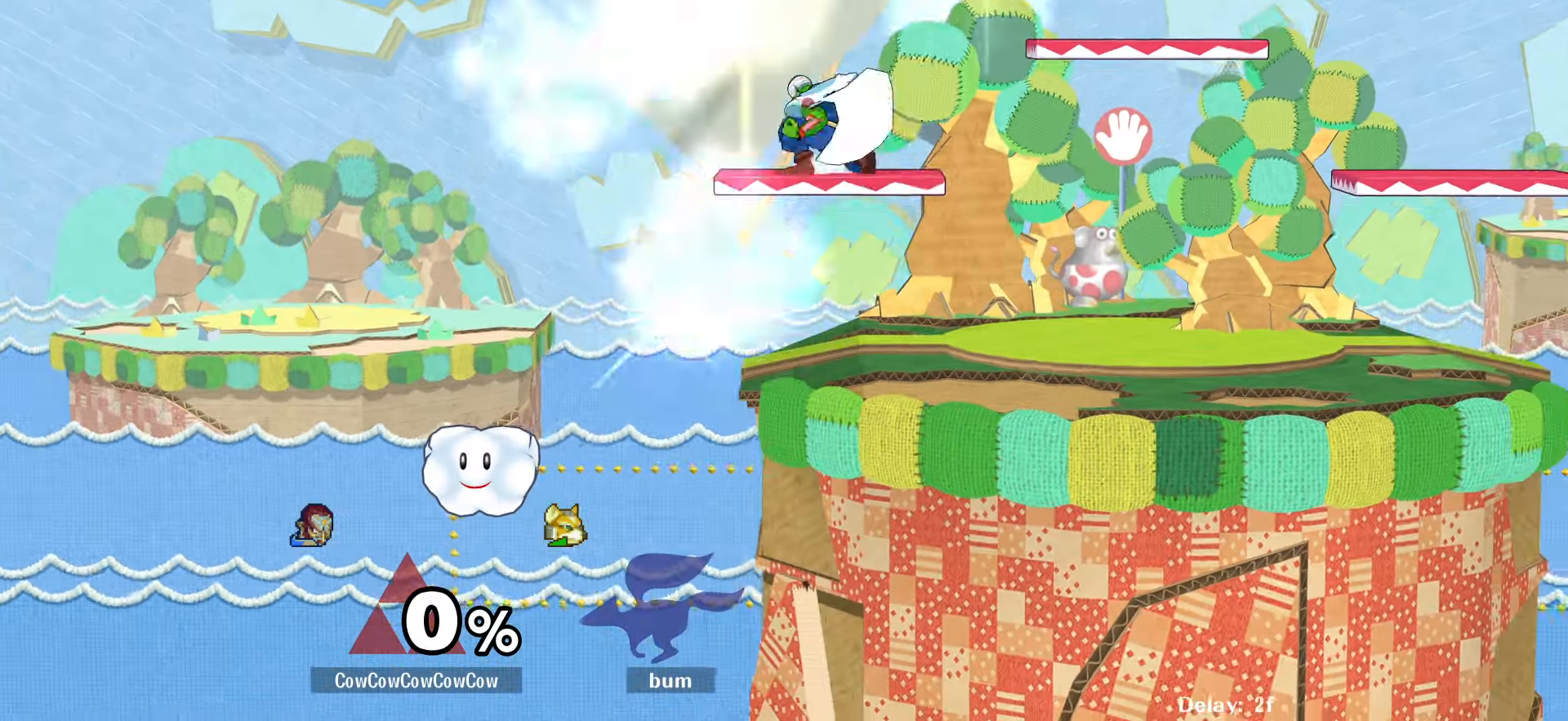
{"buttons": ["DPAD_RIGHT"], "events": [[17, "R1", "up"], [167, "DPAD_DOWN", "down"], [200, "Y", "down"], [250, "DPAD_DOWN", "up"], [283, "Y", "up"]]}
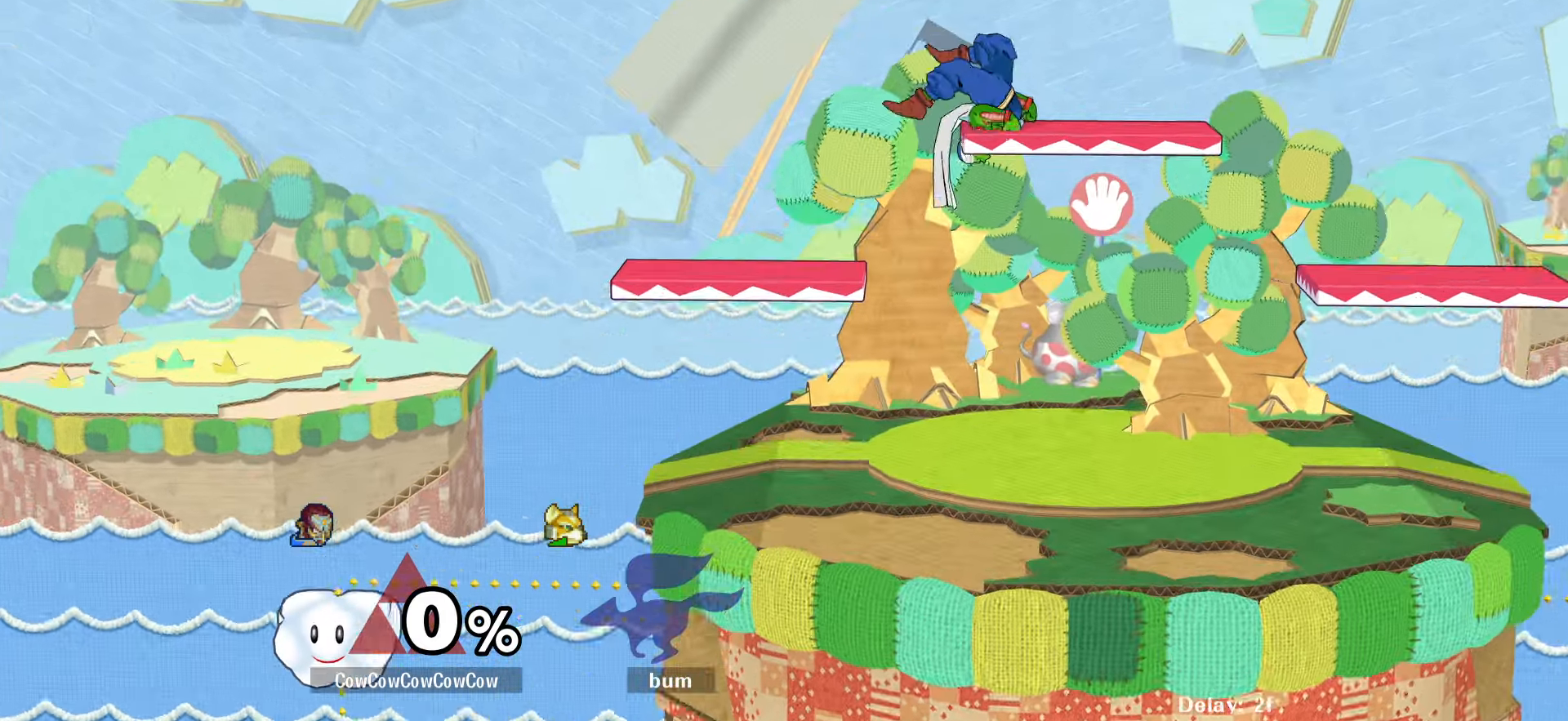
{"buttons": ["DPAD_RIGHT"], "events": [[100, "R1", "down"], [167, "R1", "up"], [350, "DPAD_DOWN", "down"], [467, "DPAD_DOWN", "up"]]}
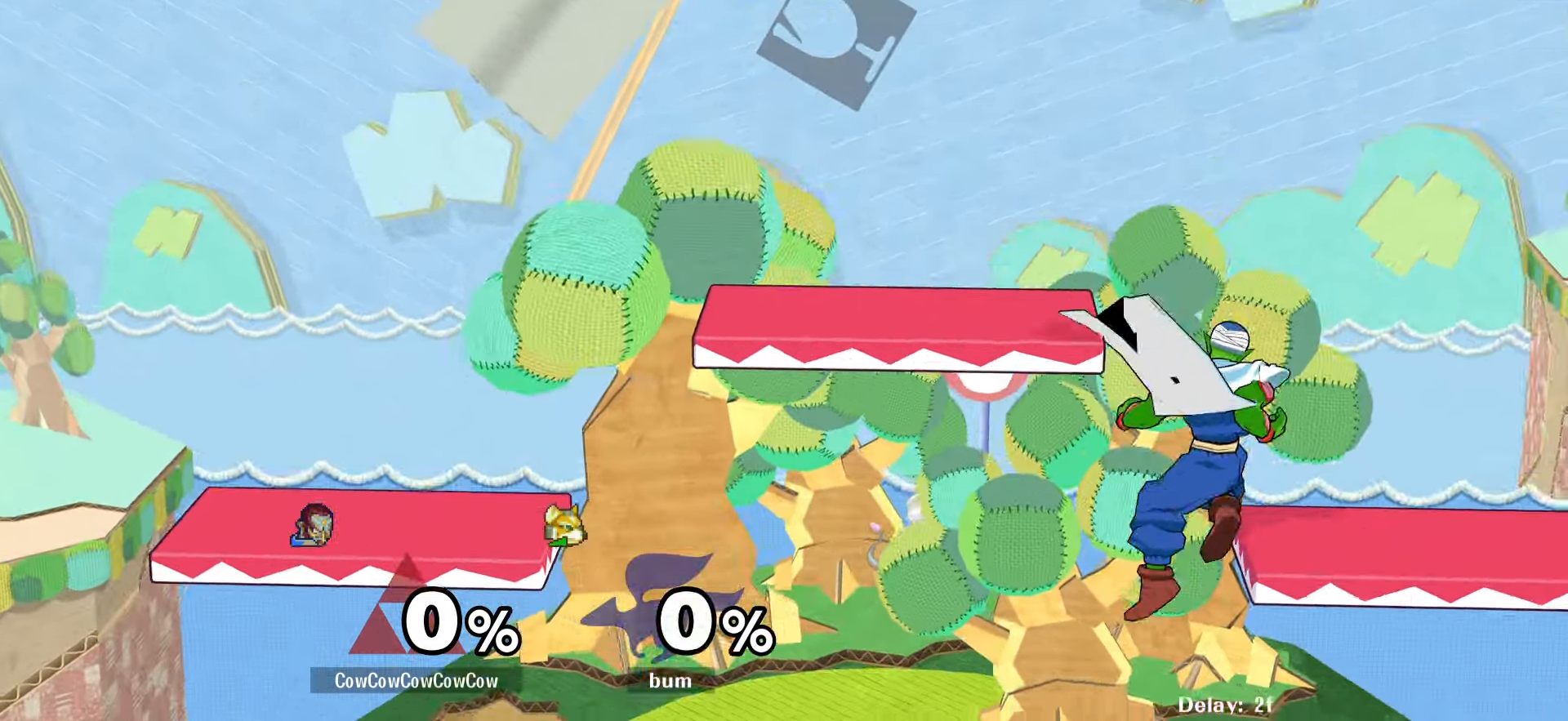
{"buttons": ["R1", "DPAD_RIGHT"], "events": [[67, "Y", "down"], [200, "Y", "up"], [383, "DPAD_DOWN", "down"], [417, "R1", "down"], [500, "DPAD_DOWN", "up"]]}
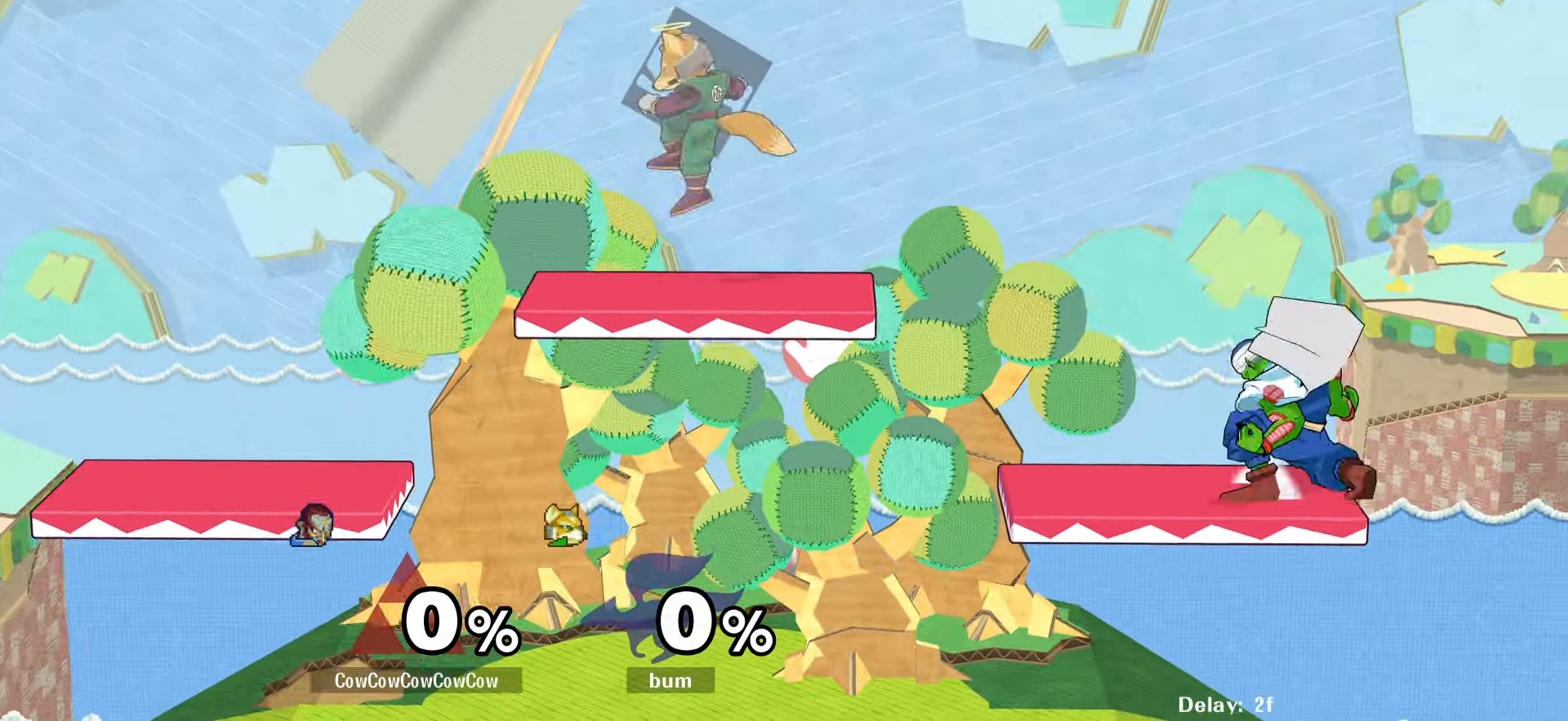
{"buttons": ["DPAD_DOWN"], "events": [[17, "R1", "up"], [100, "DPAD_DOWN", "down"], [167, "DPAD_LEFT", "down"], [233, "DPAD_RIGHT", "up"], [267, "DPAD_DOWN", "up"], [317, "DPAD_LEFT", "up"], [500, "DPAD_DOWN", "down"]]}
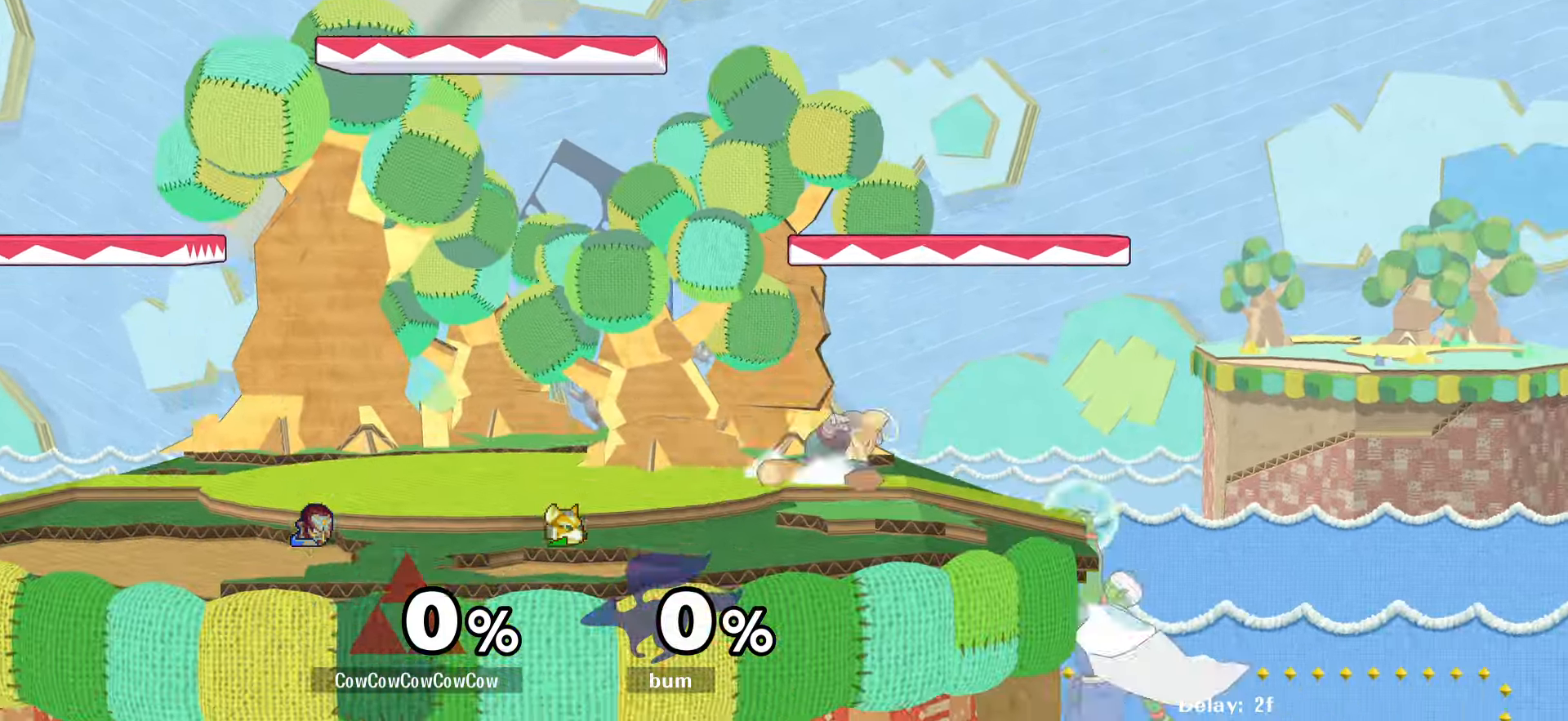
{"buttons": [], "events": [[67, "Y", "down"], [217, "Y", "up"], [233, "DPAD_DOWN", "up"]]}
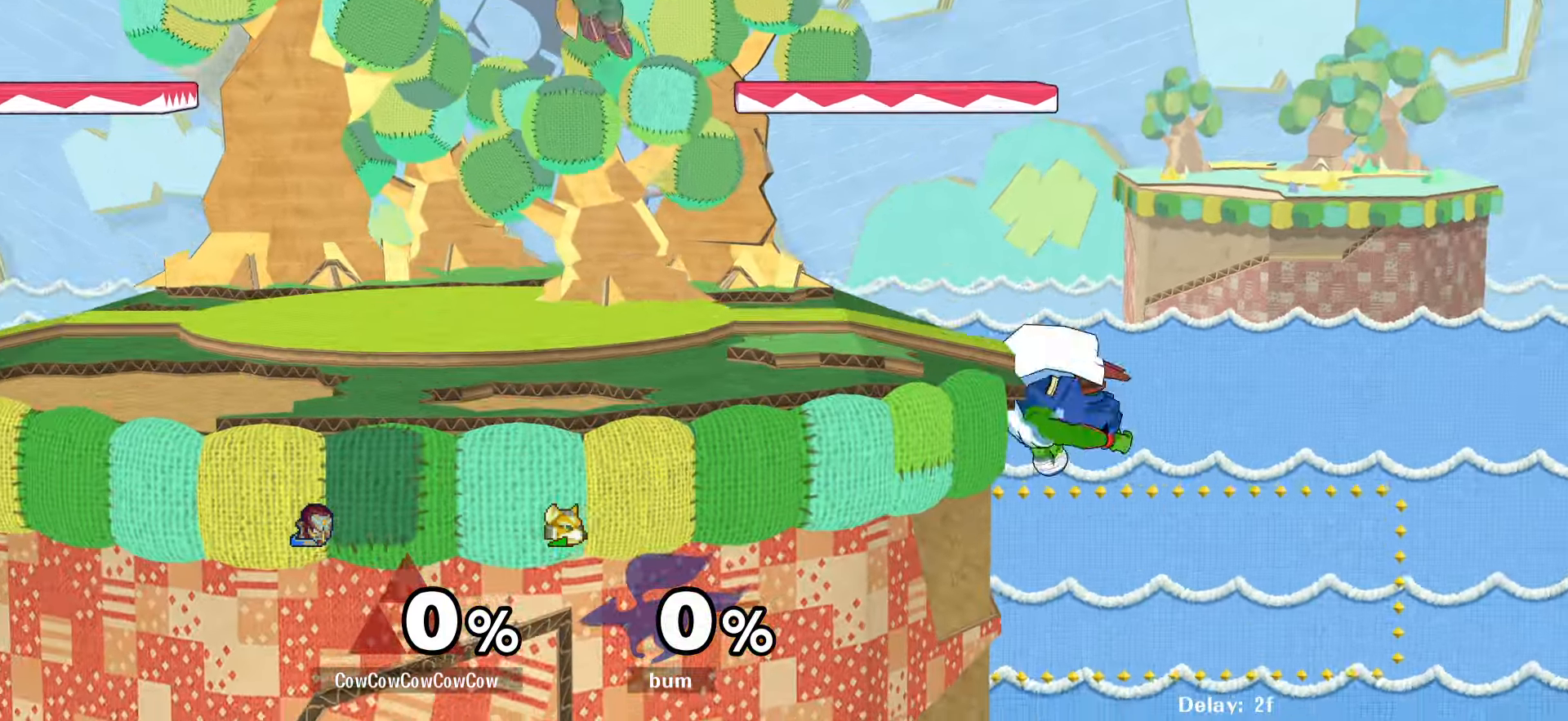
{"buttons": ["DPAD_DOWN"], "events": [[117, "DPAD_DOWN", "down"], [217, "Y", "down"], [317, "Y", "up"]]}
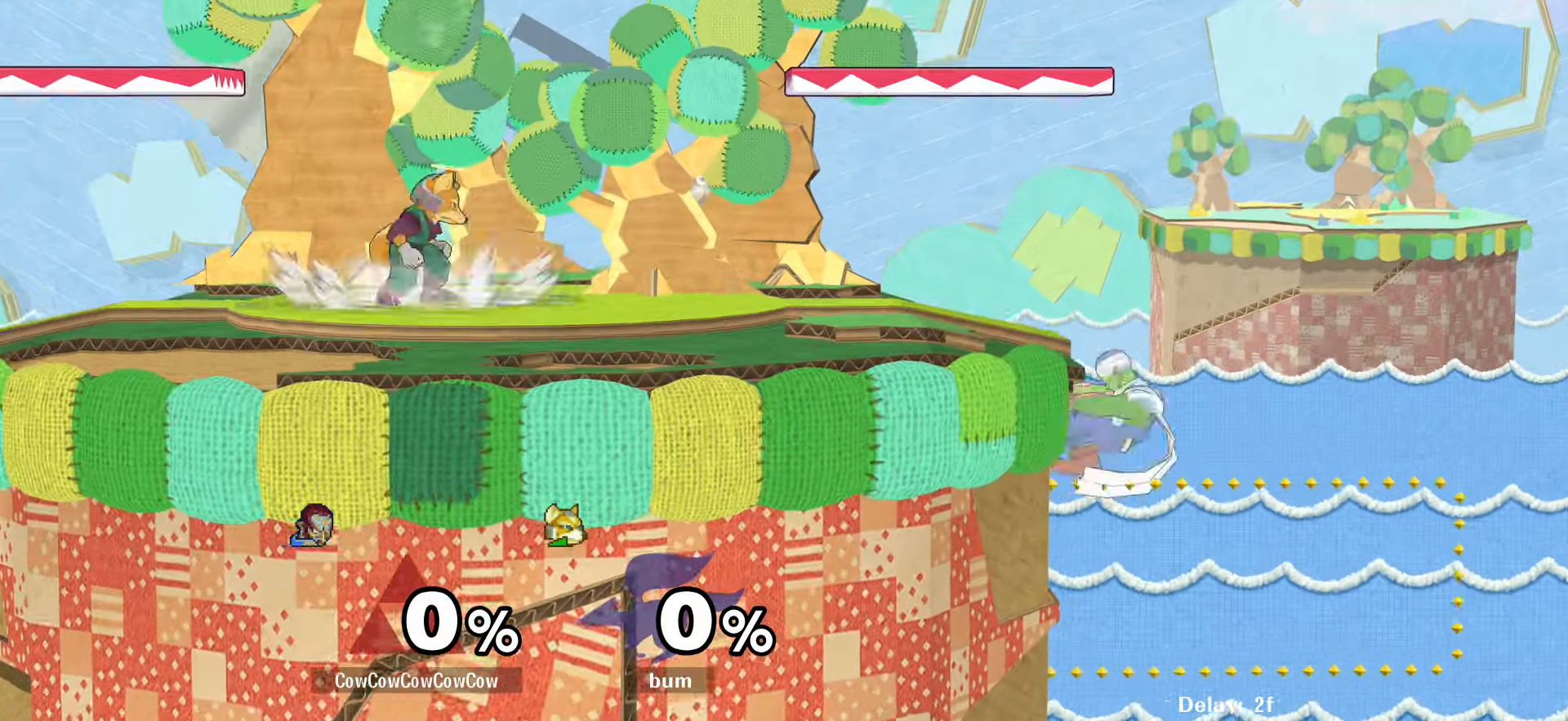
{"buttons": ["Y", "DPAD_LEFT"], "events": [[267, "DPAD_DOWN", "up"], [267, "DPAD_RIGHT", "down"], [300, "DPAD_LEFT", "down"], [317, "Y", "down"], [367, "DPAD_RIGHT", "up"]]}
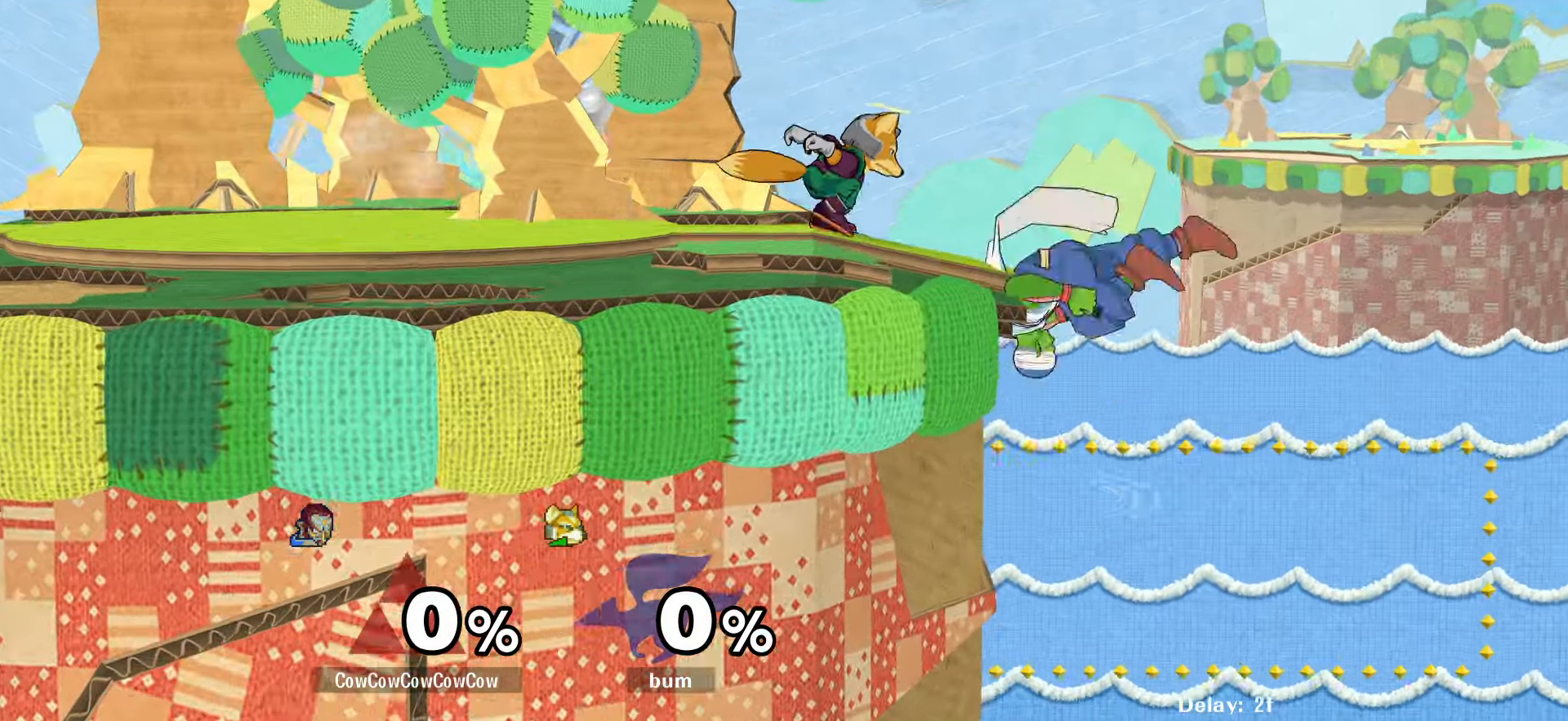
{"buttons": ["L1", "DPAD_LEFT", "C_LEFT"], "events": [[84, "R1", "down"], [200, "R1", "up"], [200, "Y", "up"], [284, "C_LEFT", "down"], [284, "L1", "down"]]}